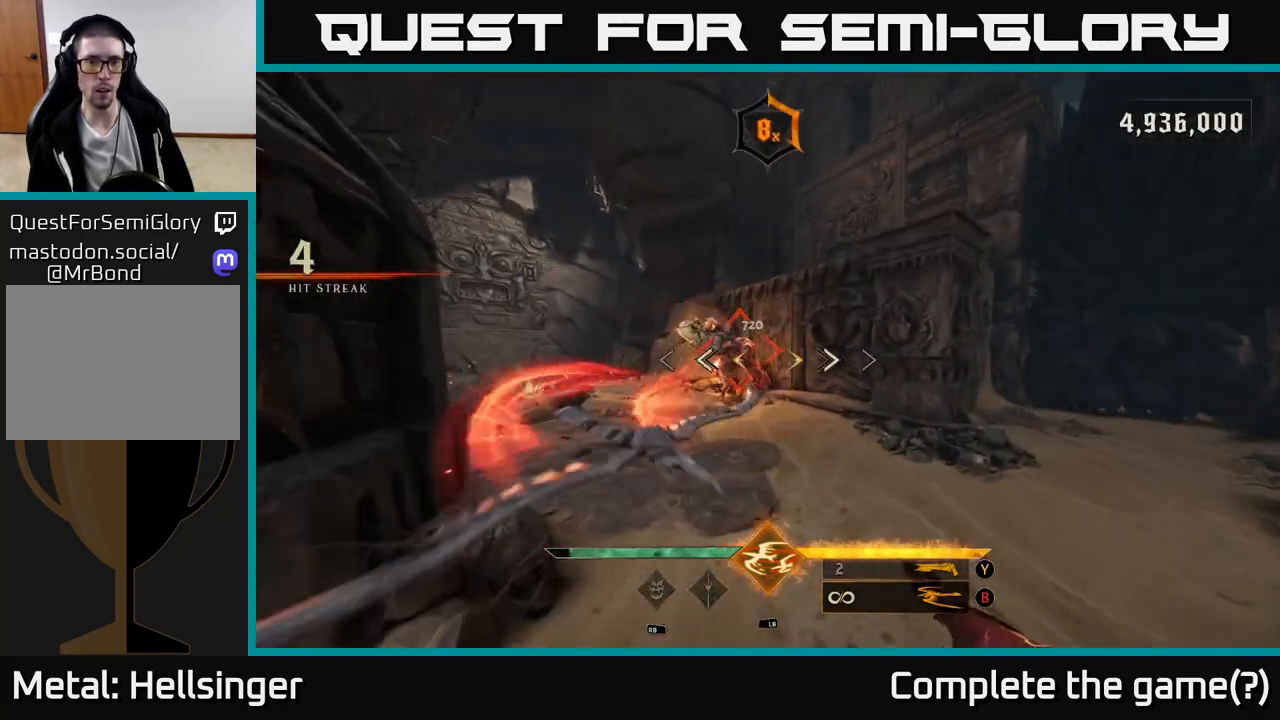
Gameplay with a controller (Xbox layout); each line is a JSON object with the inputs held at the frame after it (dt_ms = milliseconds from this image to that frame). "events" lists button and stick changes between this image and that frame as [ms after this image, input, new state], when the widget could be followed in between.
{"dt_ms": 500, "buttons": [], "left_stick": "center", "right_stick": "center", "events": [[83, "left_stick", "up-left"], [200, "right_stick", "left"], [233, "left_stick", "center"], [250, "right_stick", "center"]]}
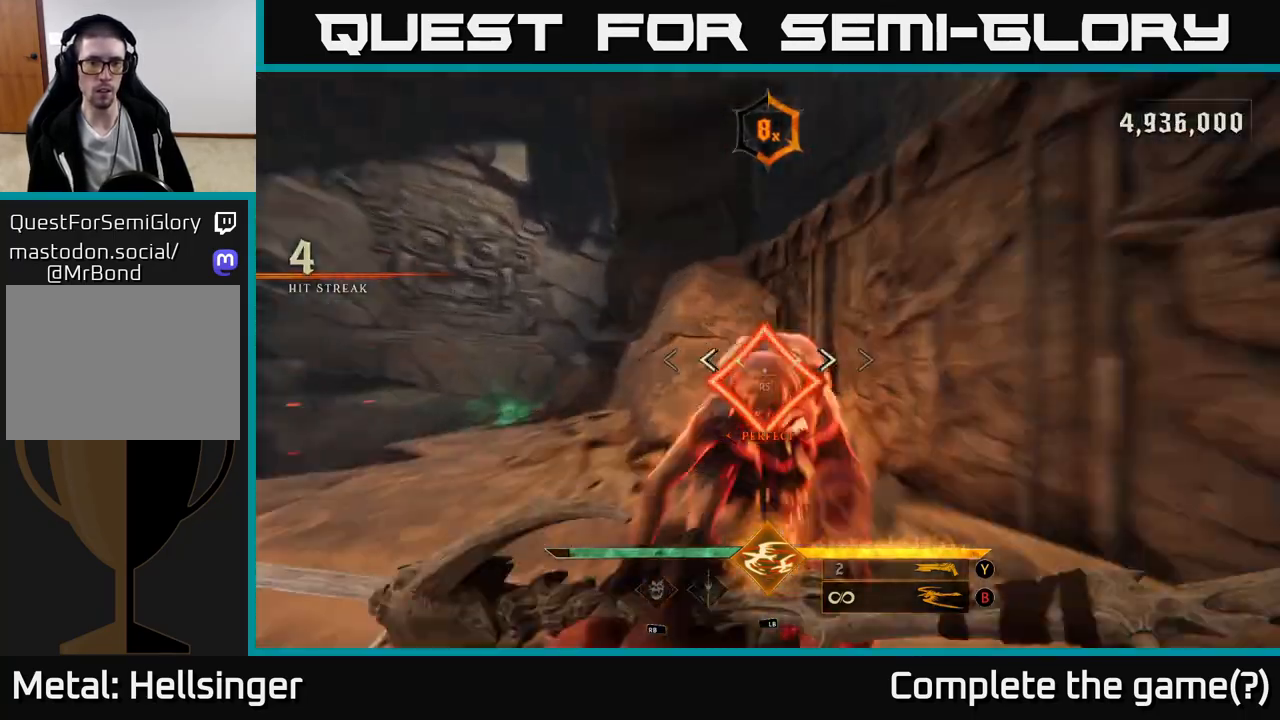
{"dt_ms": 500, "buttons": [], "left_stick": "up-left", "right_stick": "left", "events": [[133, "right_stick", "left"], [167, "left_stick", "right"], [367, "left_stick", "left"], [483, "left_stick", "up-left"]]}
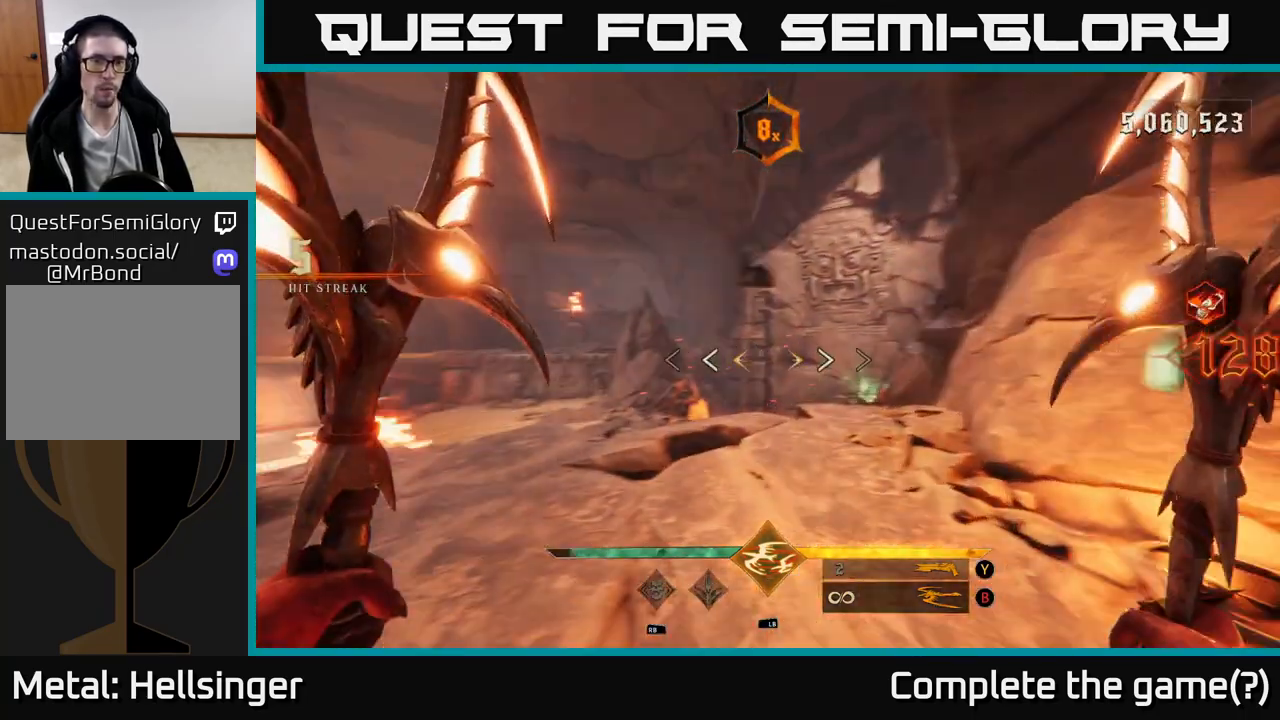
{"dt_ms": 500, "buttons": [], "left_stick": "up-right", "right_stick": "left", "events": [[17, "left_stick", "up"], [50, "right_stick", "down-left"], [117, "left_stick", "up-right"], [183, "right_stick", "center"], [467, "right_stick", "left"]]}
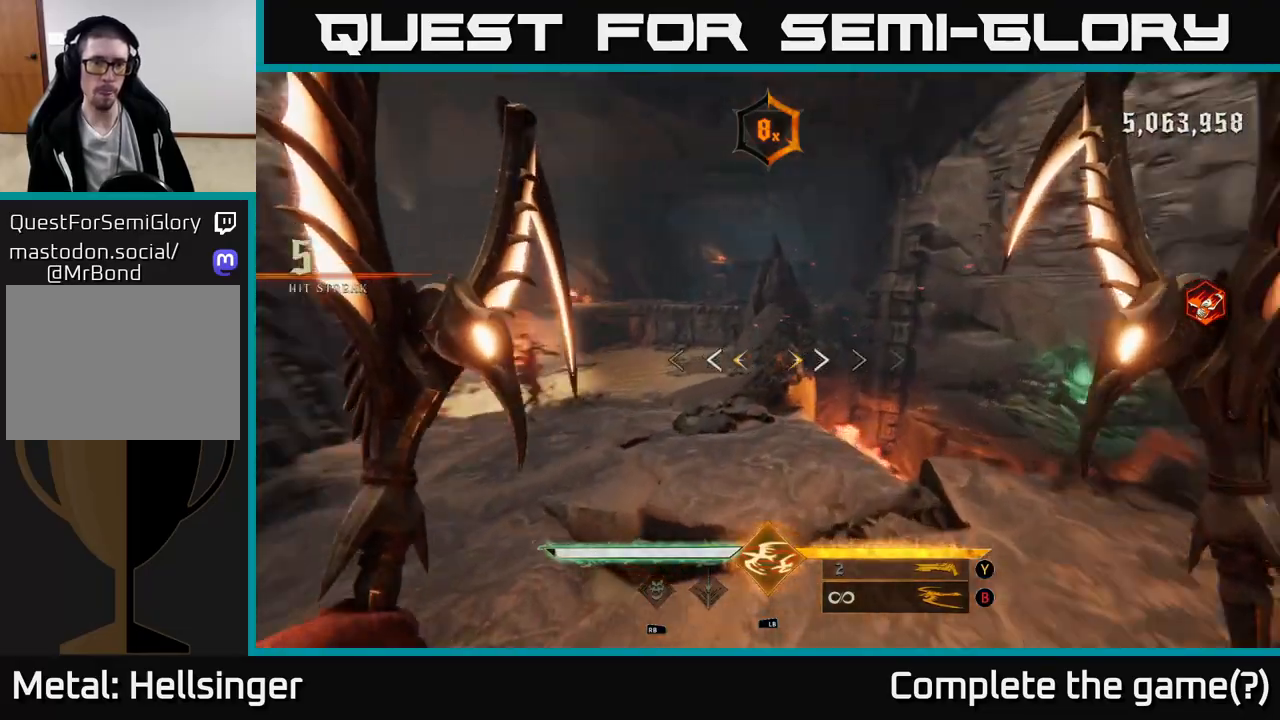
{"dt_ms": 500, "buttons": ["R2"], "left_stick": "down-left", "right_stick": "right", "events": [[33, "left_stick", "up"], [200, "left_stick", "left"], [283, "left_stick", "center"], [317, "right_stick", "center"], [433, "left_stick", "down"], [450, "right_stick", "right"], [467, "R2", "down"], [500, "left_stick", "down-left"]]}
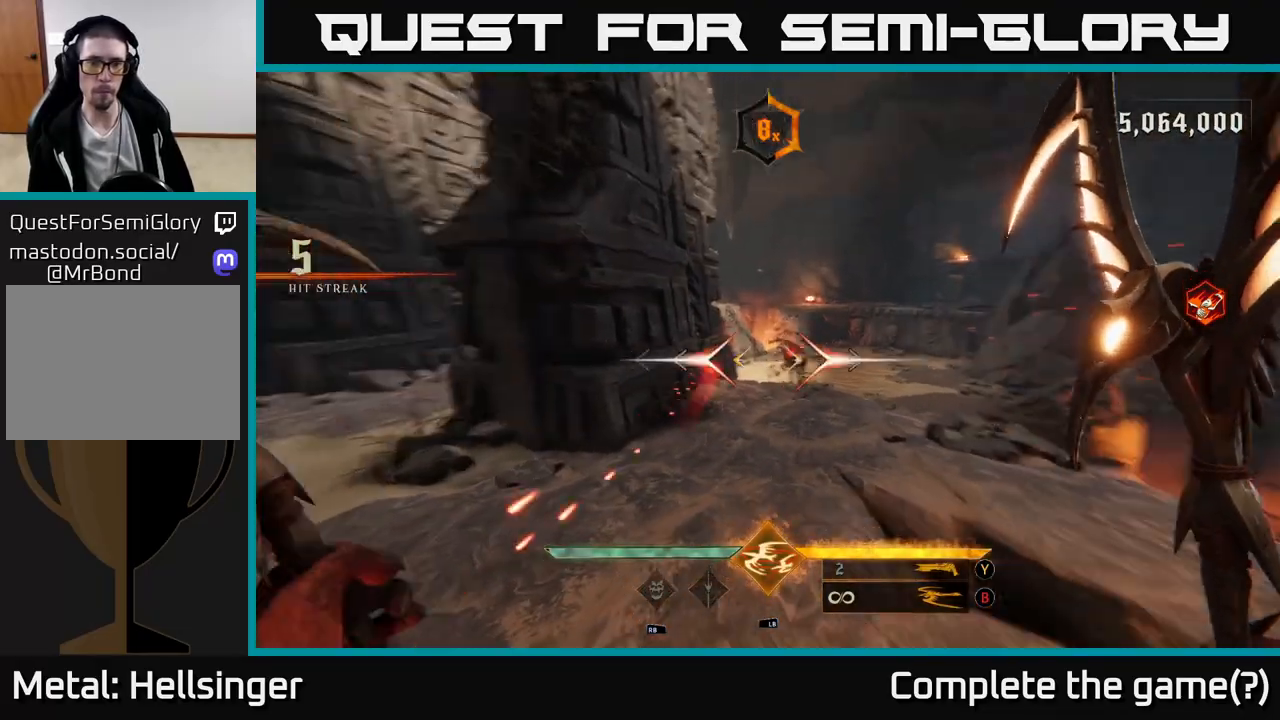
{"dt_ms": 500, "buttons": ["R2"], "left_stick": "up", "right_stick": "center", "events": [[50, "R2", "up"], [83, "right_stick", "center"], [117, "left_stick", "center"], [350, "left_stick", "up"], [367, "right_stick", "right"], [433, "R2", "down"], [483, "right_stick", "center"]]}
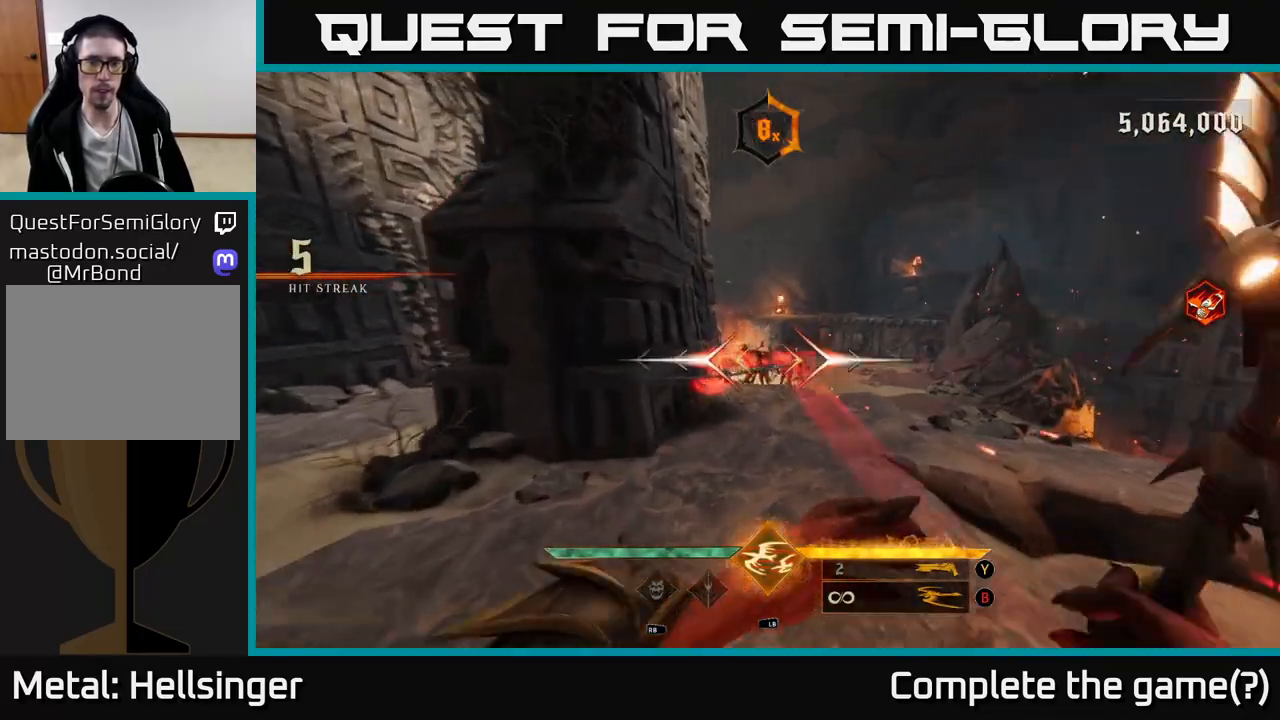
{"dt_ms": 500, "buttons": [], "left_stick": "right", "right_stick": "left", "events": [[33, "R2", "up"], [100, "left_stick", "right"], [383, "right_stick", "left"]]}
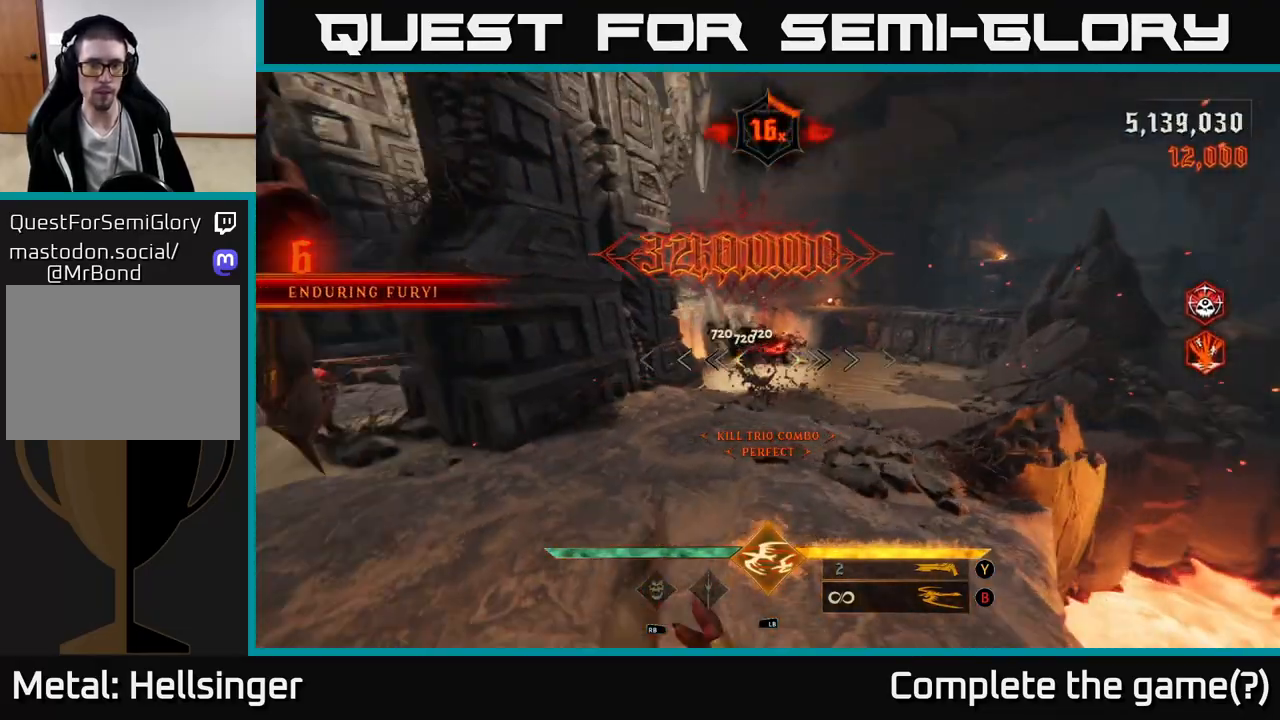
{"dt_ms": 500, "buttons": [], "left_stick": "up-right", "right_stick": "center", "events": [[17, "right_stick", "center"], [100, "left_stick", "up"], [183, "left_stick", "up-left"], [350, "A", "down"], [400, "left_stick", "up-right"], [467, "A", "up"]]}
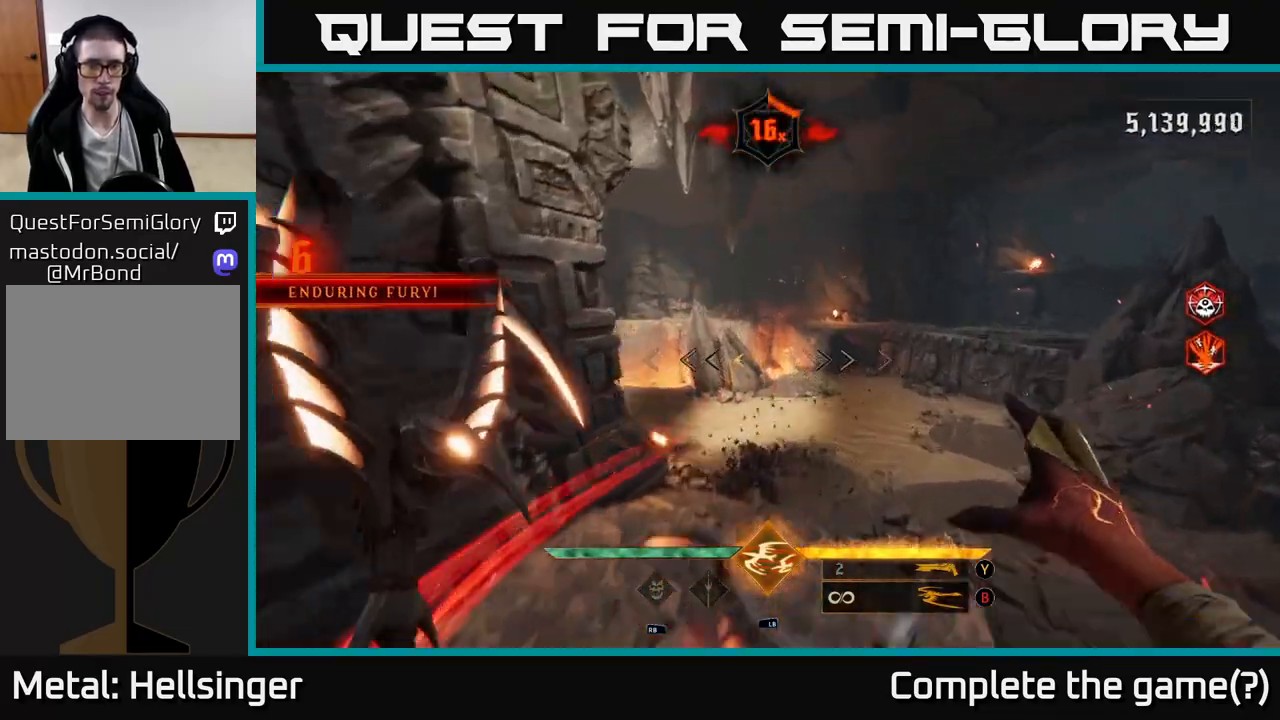
{"dt_ms": 500, "buttons": [], "left_stick": "up-right", "right_stick": "center", "events": [[300, "A", "down"], [400, "A", "up"]]}
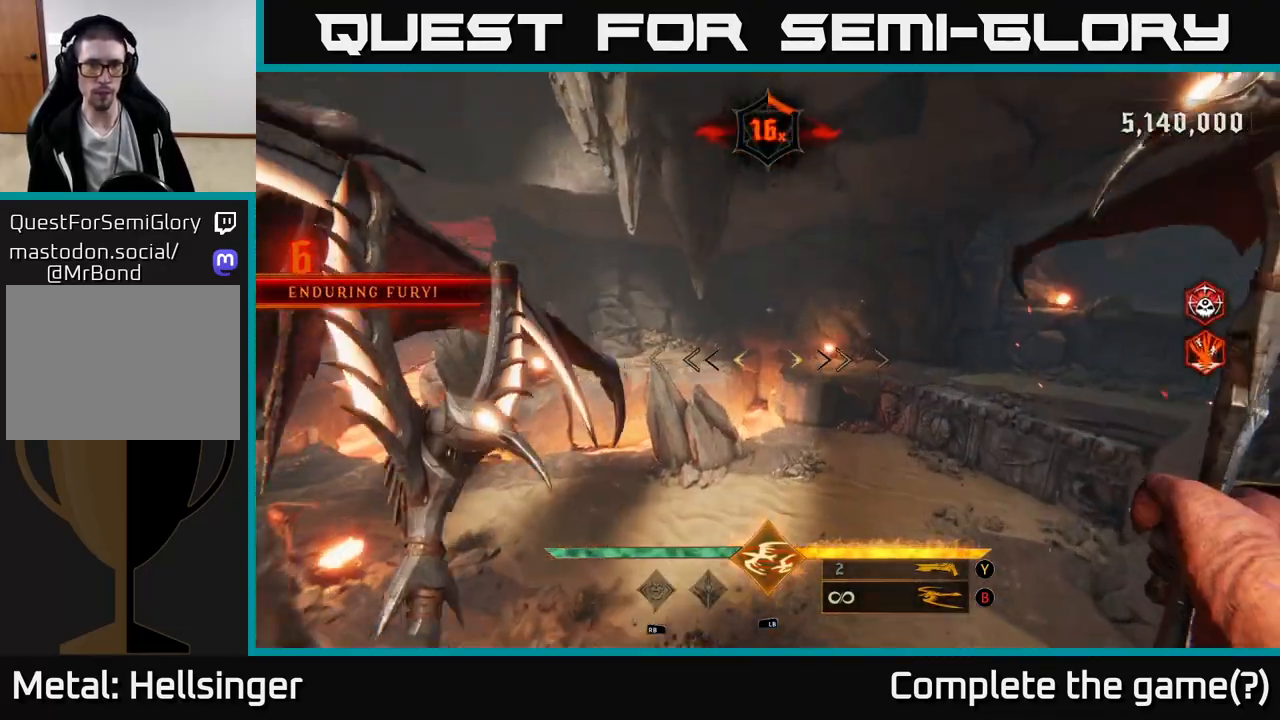
{"dt_ms": 500, "buttons": [], "left_stick": "right", "right_stick": "left", "events": [[67, "right_stick", "left"], [133, "left_stick", "right"], [250, "L2", "down"], [383, "L2", "up"]]}
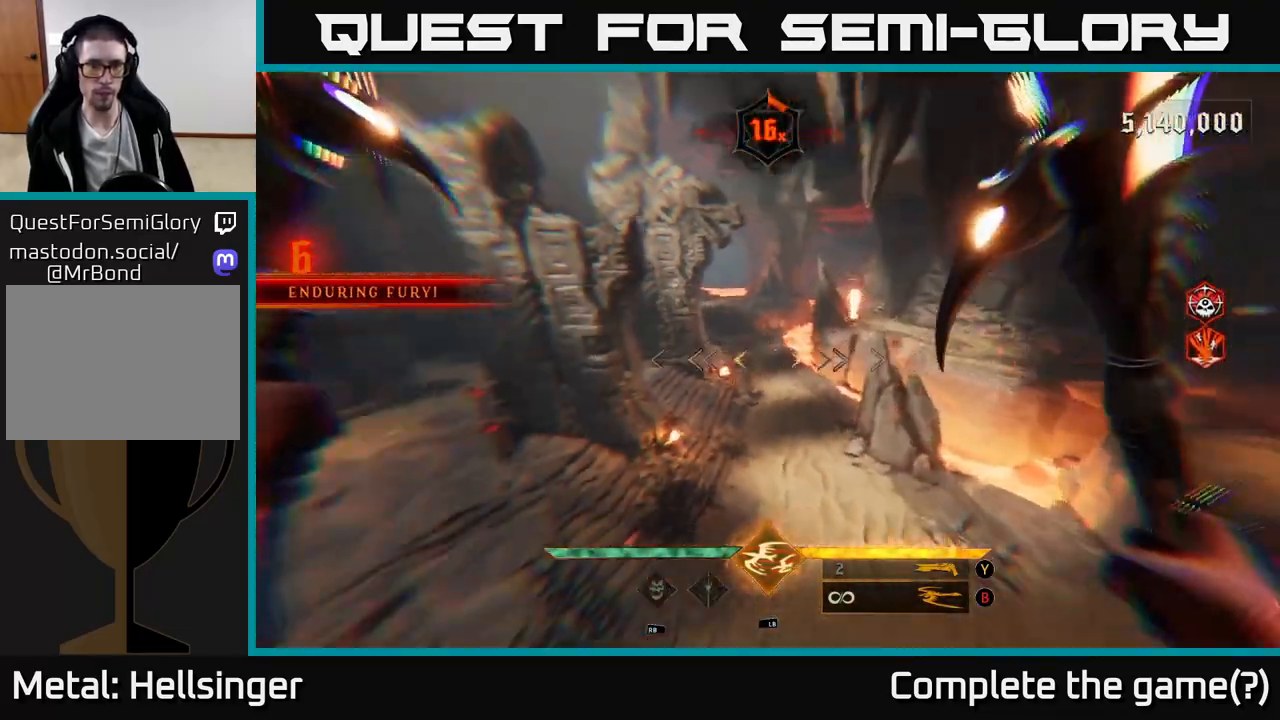
{"dt_ms": 500, "buttons": [], "left_stick": "up", "right_stick": "center", "events": [[50, "left_stick", "up-right"], [83, "right_stick", "center"], [283, "left_stick", "up"], [283, "right_stick", "up"], [483, "right_stick", "center"]]}
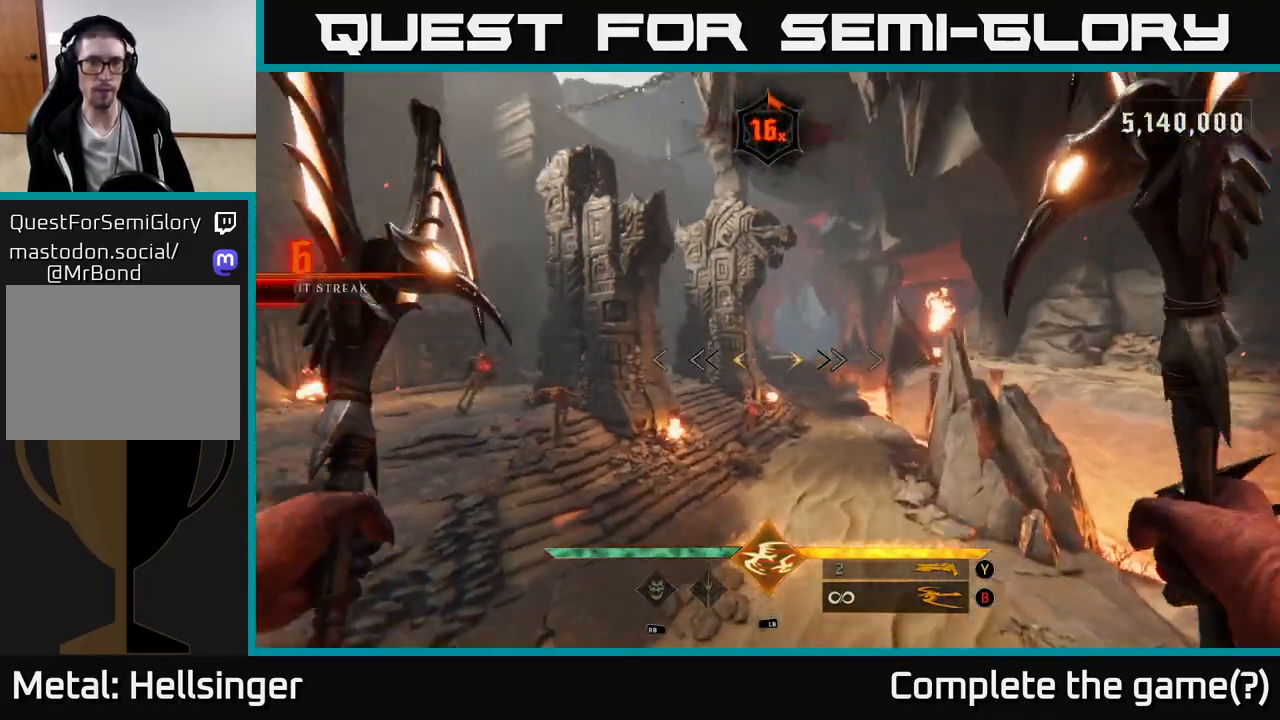
{"dt_ms": 1000, "buttons": [], "left_stick": "up-left", "right_stick": "down-right", "events": [[33, "left_stick", "up-right"], [33, "right_stick", "left"], [150, "left_stick", "center"], [183, "right_stick", "up-left"], [217, "R2", "down"], [267, "left_stick", "down"], [317, "R2", "up"], [317, "right_stick", "center"], [333, "left_stick", "down-right"], [483, "left_stick", "center"], [483, "right_stick", "left"], [633, "left_stick", "down"], [650, "R2", "down"], [667, "right_stick", "center"], [717, "R2", "up"], [867, "left_stick", "left"], [883, "right_stick", "down-right"], [967, "left_stick", "up-left"]]}
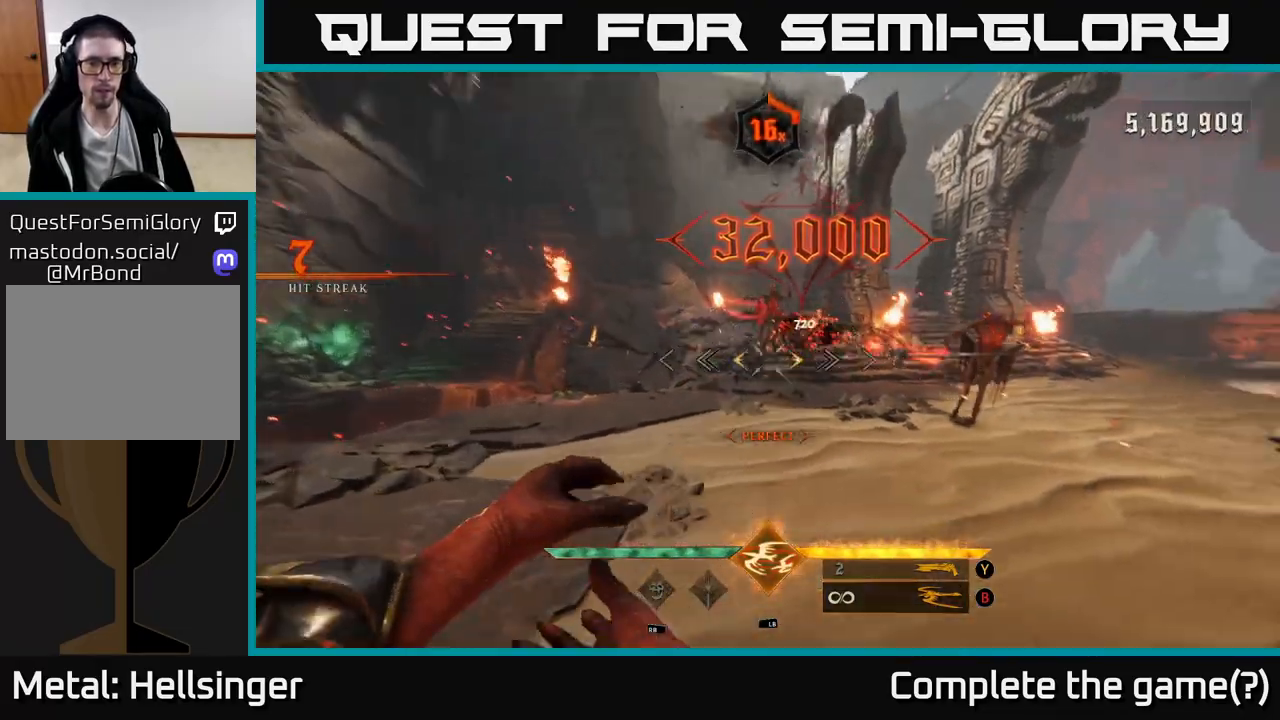
{"dt_ms": 500, "buttons": [], "left_stick": "up", "right_stick": "center", "events": [[50, "right_stick", "center"], [133, "A", "down"], [250, "A", "up"], [267, "left_stick", "up"], [383, "A", "down"], [500, "A", "up"]]}
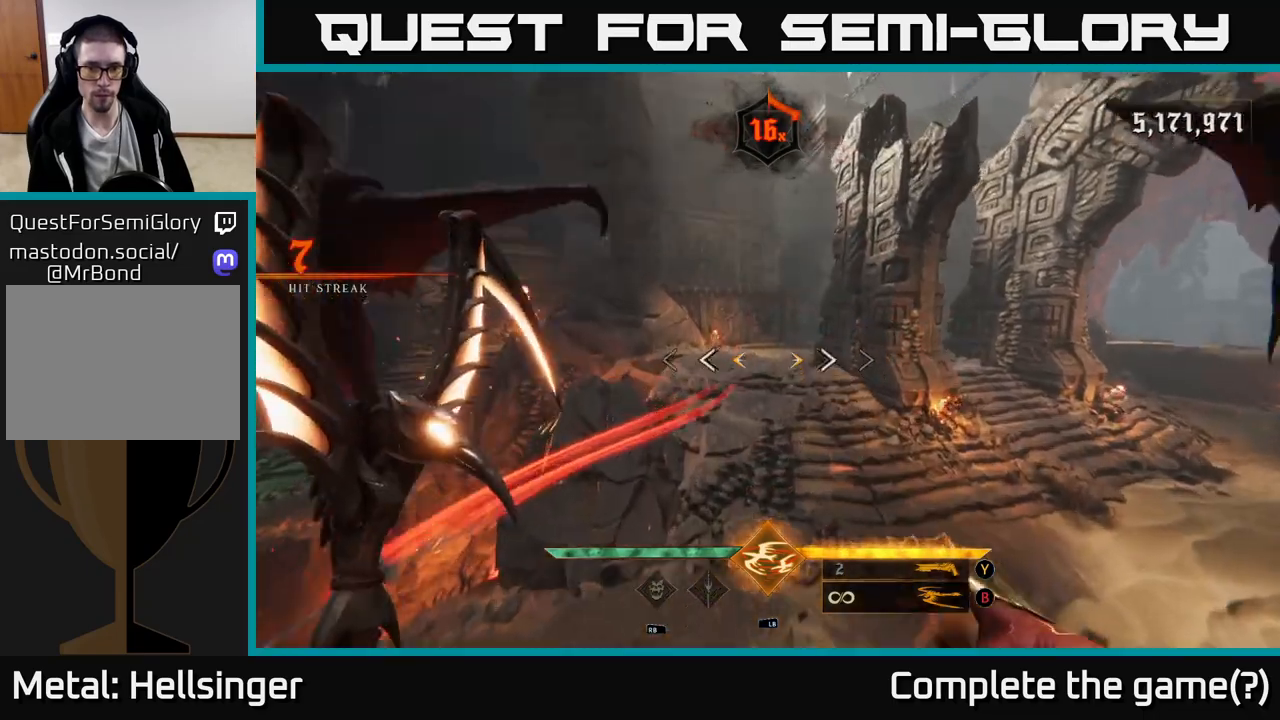
{"dt_ms": 500, "buttons": [], "left_stick": "left", "right_stick": "right", "events": [[83, "Y", "down"], [167, "Y", "up"], [350, "left_stick", "up-left"], [350, "right_stick", "down-right"], [450, "right_stick", "right"], [467, "left_stick", "left"]]}
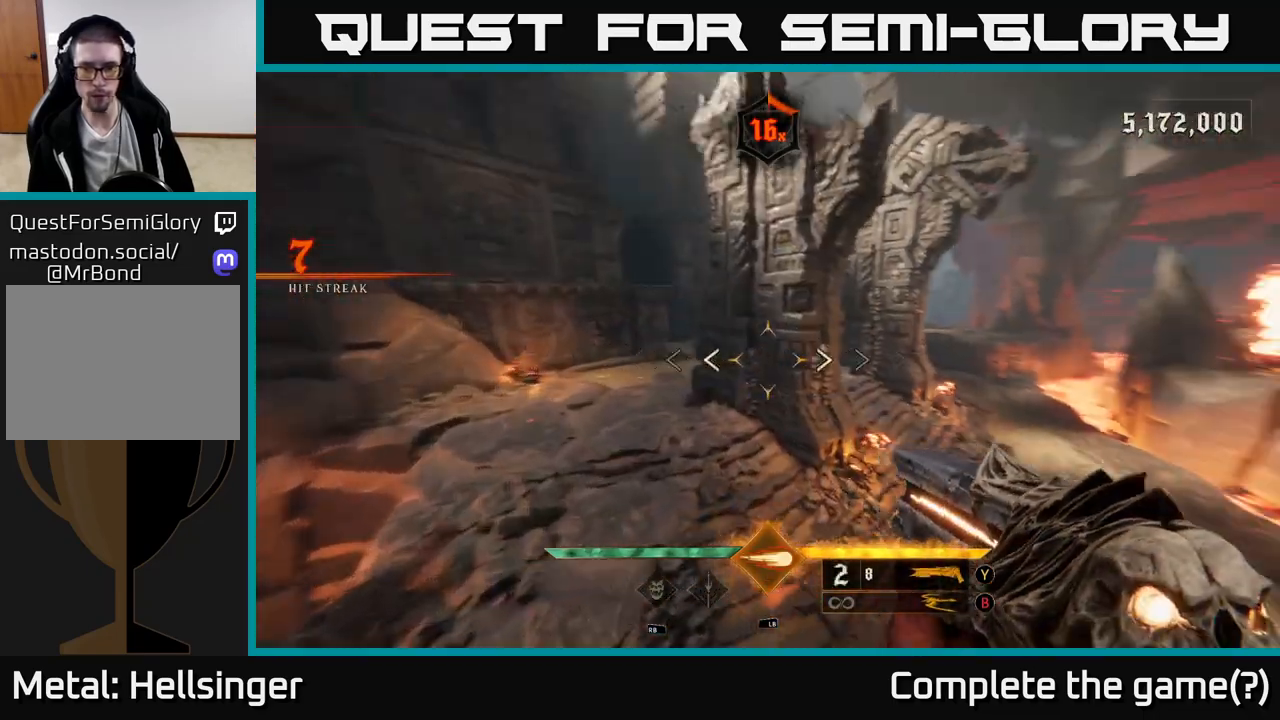
{"dt_ms": 500, "buttons": ["R2"], "left_stick": "left", "right_stick": "right", "events": [[500, "R2", "down"]]}
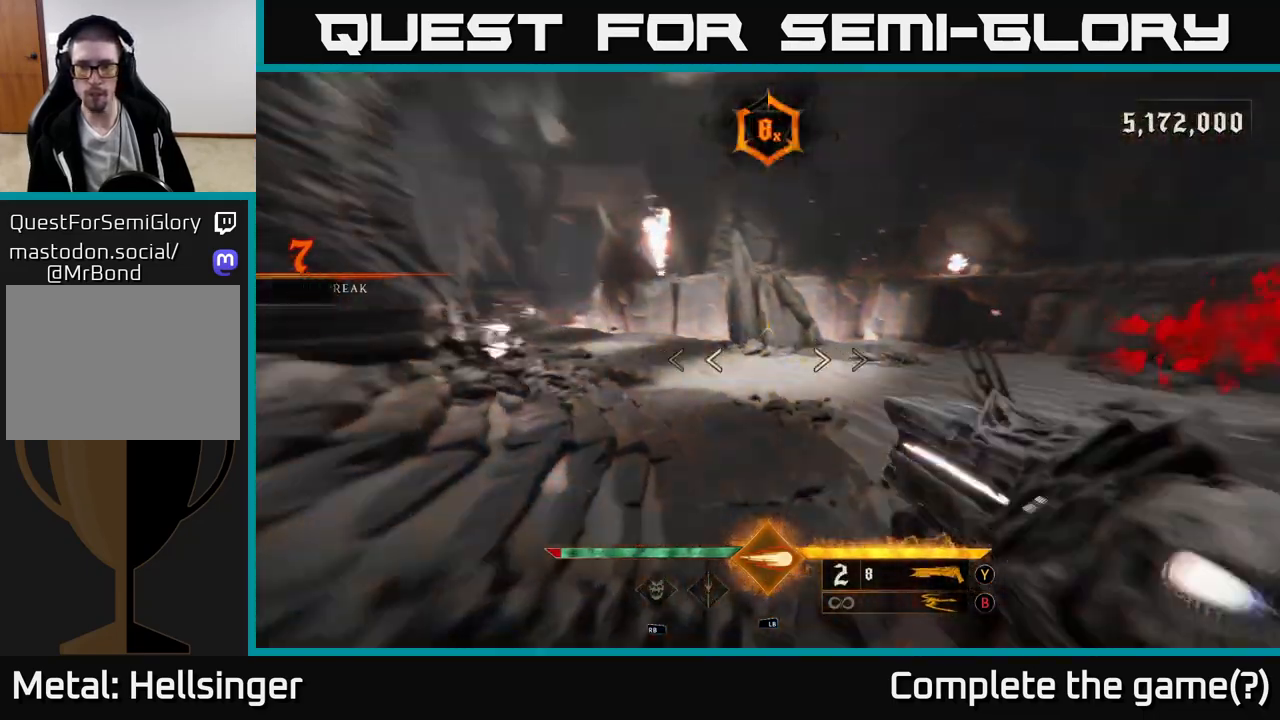
{"dt_ms": 500, "buttons": [], "left_stick": "down", "right_stick": "center", "events": [[67, "left_stick", "down-left"], [100, "R2", "up"], [350, "left_stick", "down"], [383, "right_stick", "center"]]}
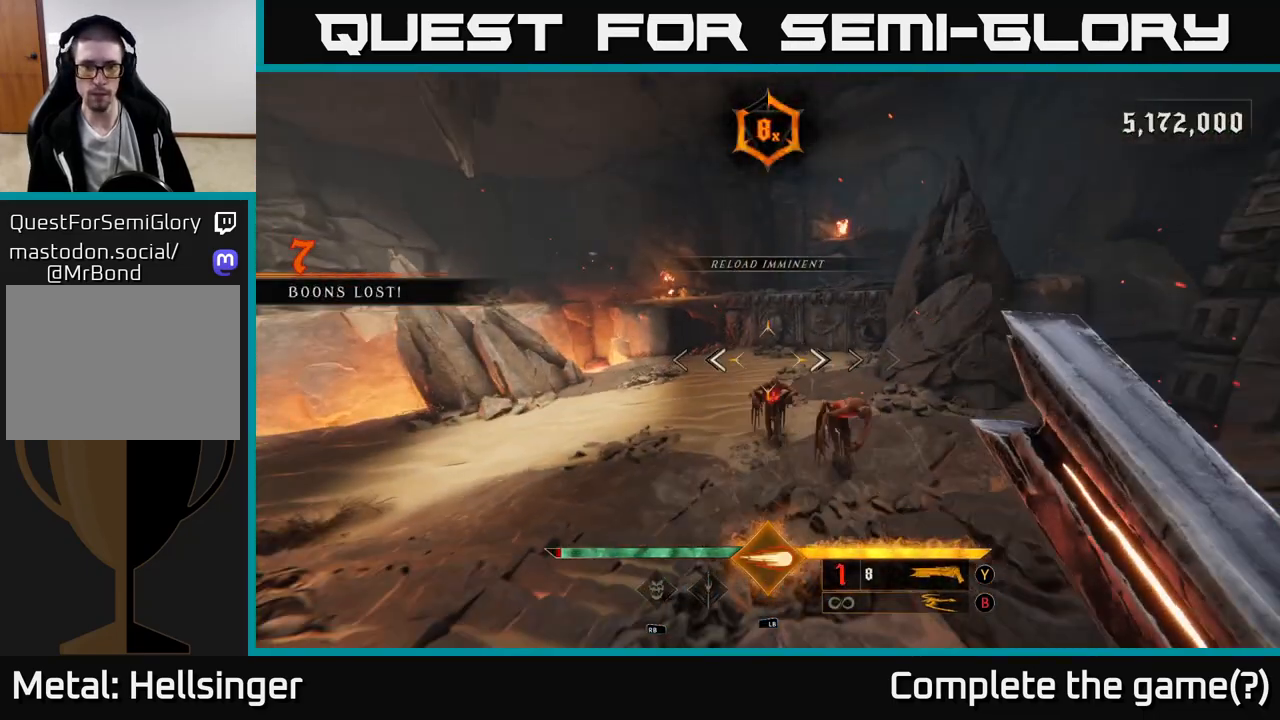
{"dt_ms": 1000, "buttons": ["X", "Y"], "left_stick": "center", "right_stick": "center", "events": [[100, "left_stick", "center"], [300, "right_stick", "down"], [317, "left_stick", "down"], [400, "R2", "down"], [417, "right_stick", "center"], [467, "R2", "up"], [500, "left_stick", "center"], [617, "left_stick", "down"], [833, "left_stick", "down-left"], [933, "X", "down"], [983, "left_stick", "center"], [1000, "Y", "down"]]}
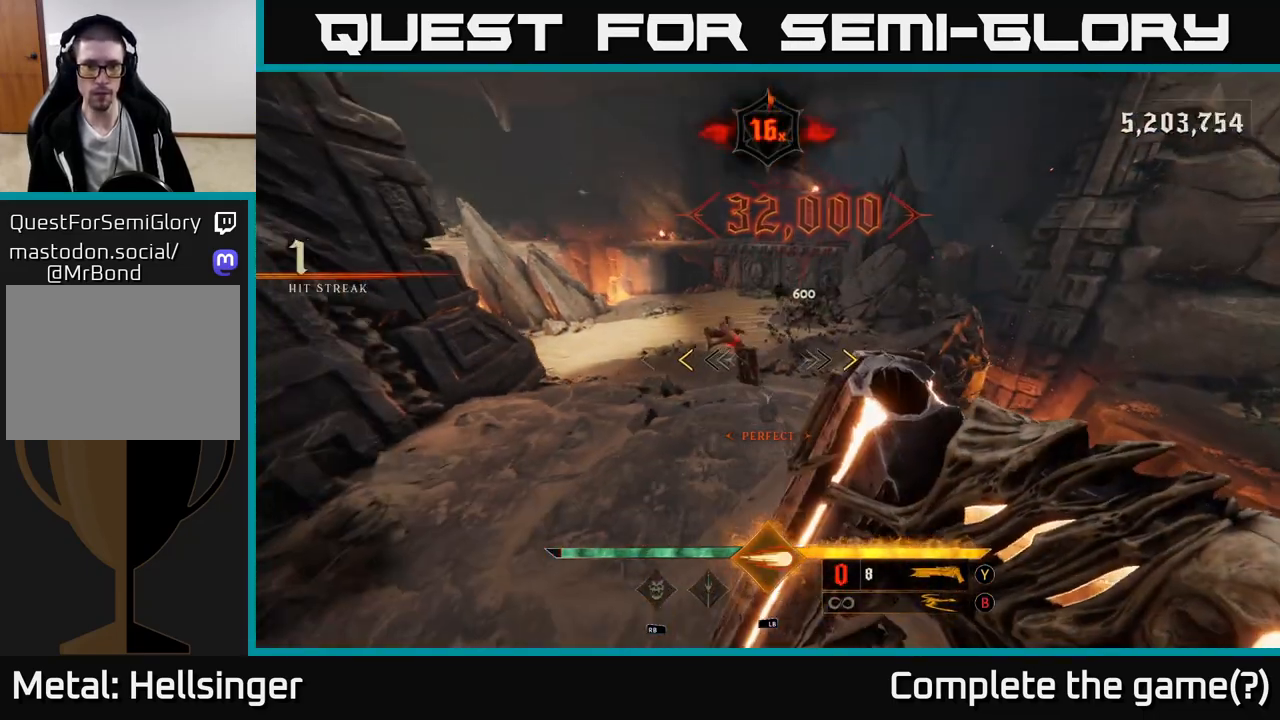
{"dt_ms": 1000, "buttons": [], "left_stick": "center", "right_stick": "up", "events": [[17, "X", "up"], [17, "Y", "up"], [300, "left_stick", "down-left"], [333, "right_stick", "up-right"], [467, "right_stick", "center"], [517, "left_stick", "center"], [767, "left_stick", "down"], [867, "right_stick", "up"], [917, "left_stick", "center"]]}
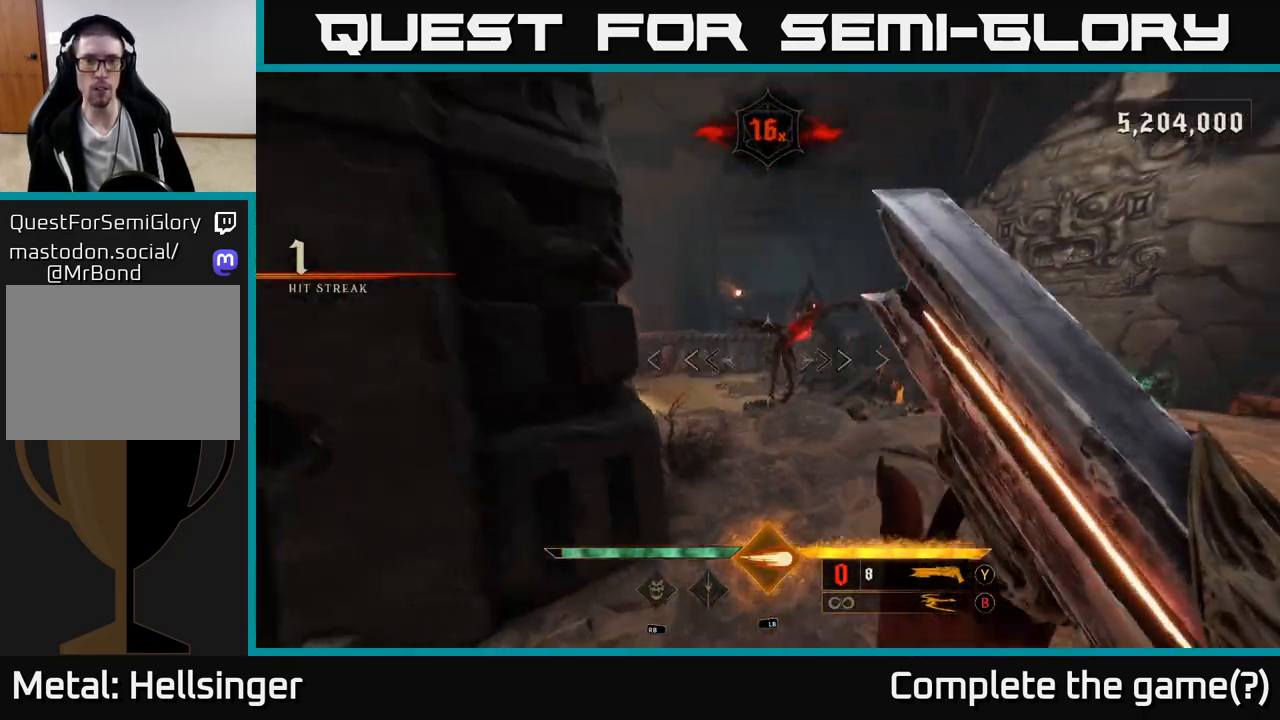
{"dt_ms": 500, "buttons": [], "left_stick": "center", "right_stick": "center", "events": [[33, "left_stick", "down"], [33, "right_stick", "center"], [367, "left_stick", "center"]]}
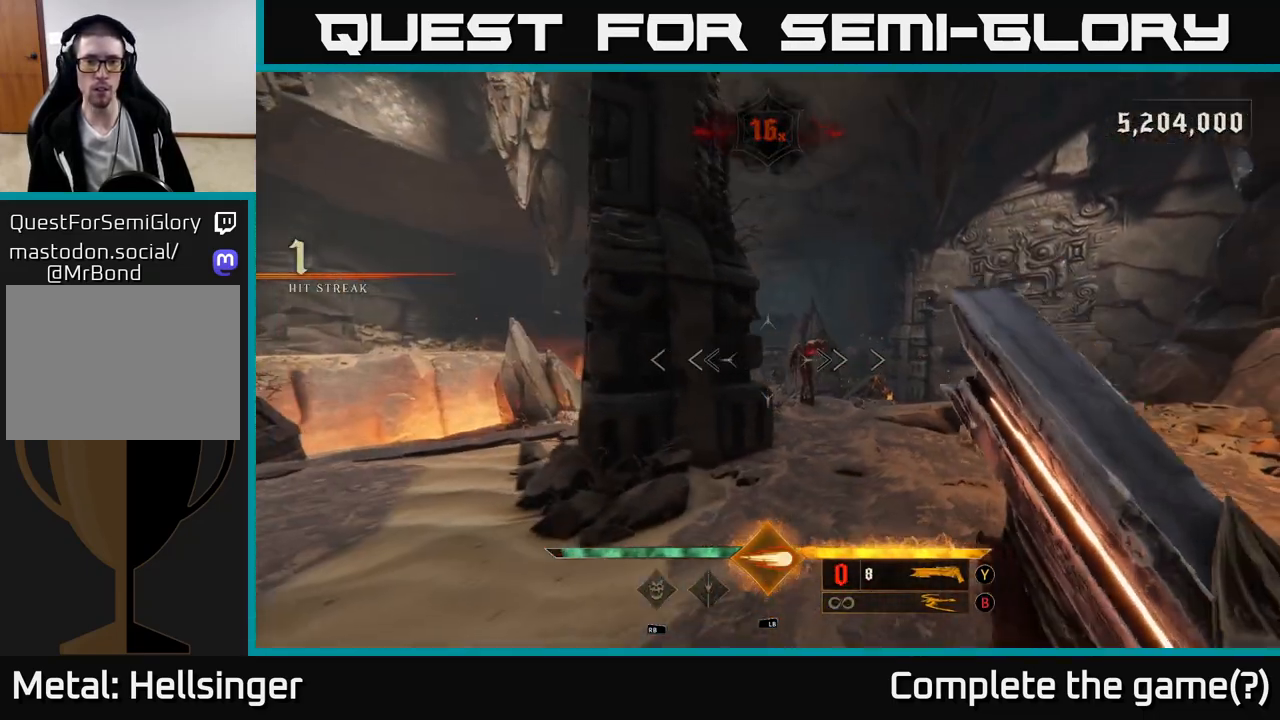
{"dt_ms": 500, "buttons": [], "left_stick": "up", "right_stick": "center", "events": [[133, "right_stick", "right"], [217, "R2", "down"], [233, "right_stick", "center"], [317, "R2", "up"], [383, "left_stick", "up"]]}
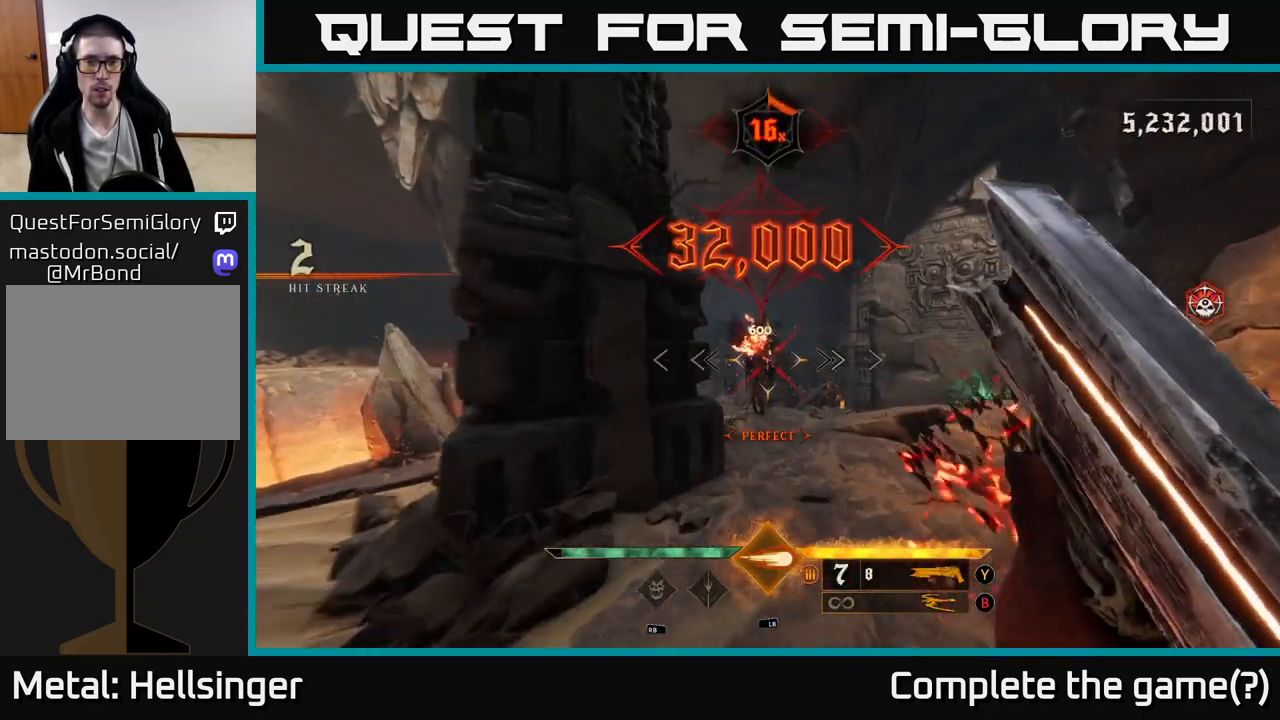
{"dt_ms": 500, "buttons": [], "left_stick": "up", "right_stick": "center", "events": []}
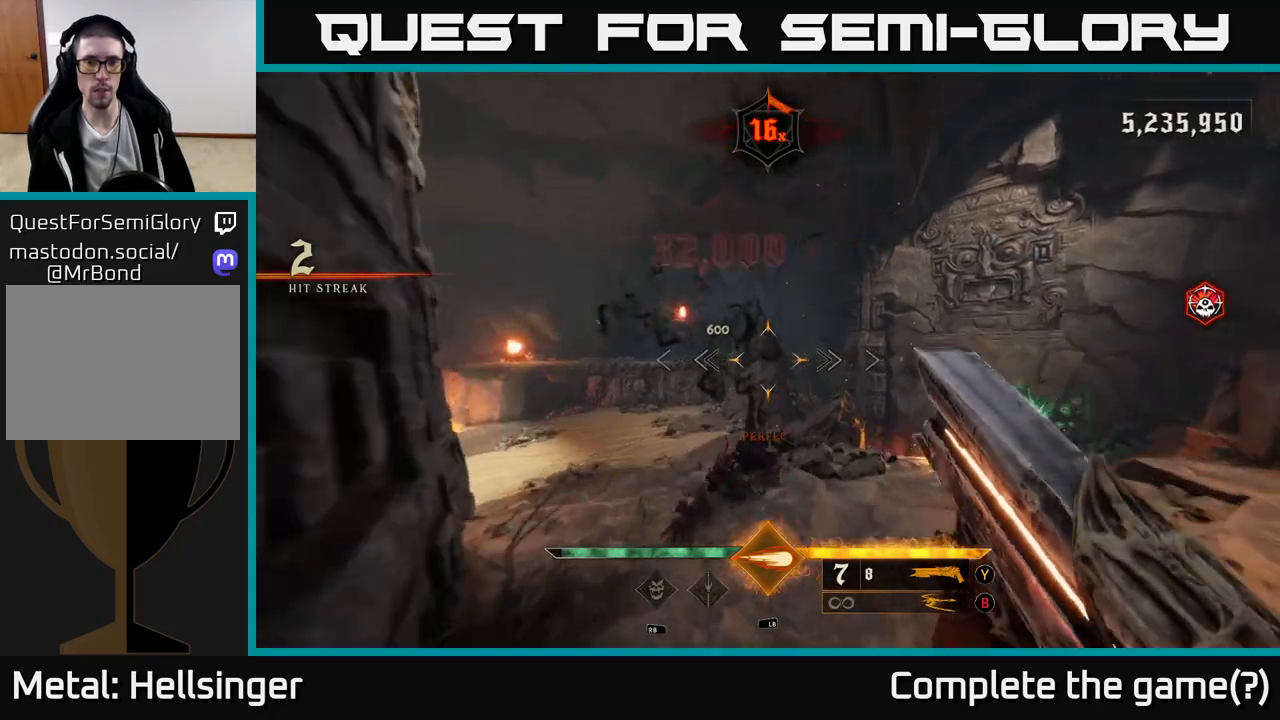
{"dt_ms": 500, "buttons": [], "left_stick": "up", "right_stick": "left", "events": [[117, "X", "down"], [183, "X", "up"], [333, "right_stick", "left"]]}
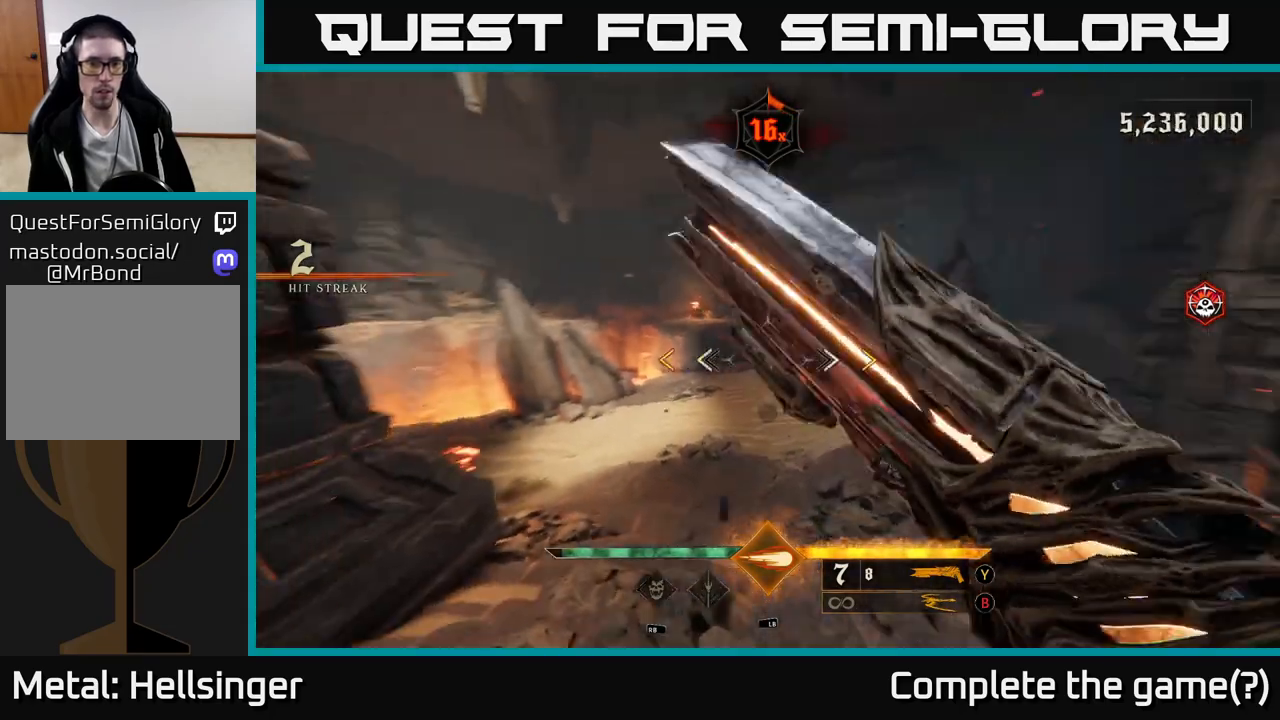
{"dt_ms": 500, "buttons": [], "left_stick": "up", "right_stick": "center", "events": [[183, "right_stick", "center"]]}
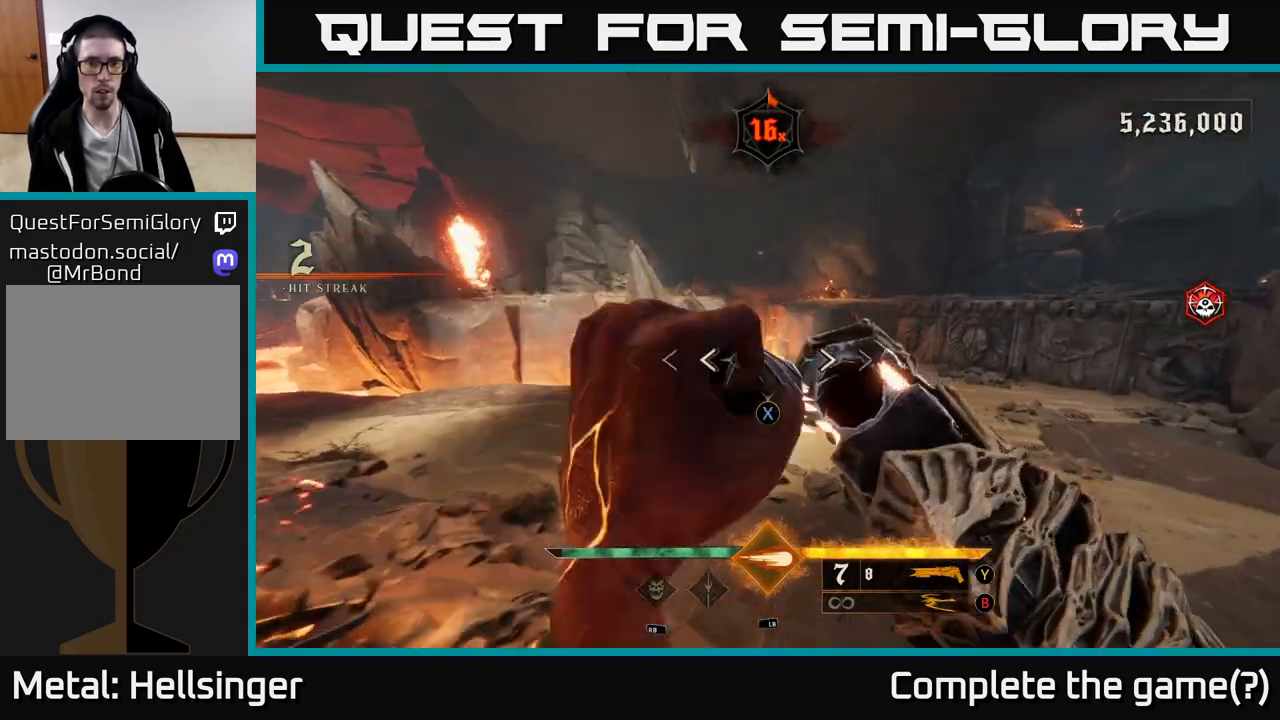
{"dt_ms": 500, "buttons": [], "left_stick": "down-right", "right_stick": "left", "events": [[50, "X", "down"], [117, "X", "up"], [233, "left_stick", "down"], [233, "right_stick", "left"], [450, "left_stick", "down-right"]]}
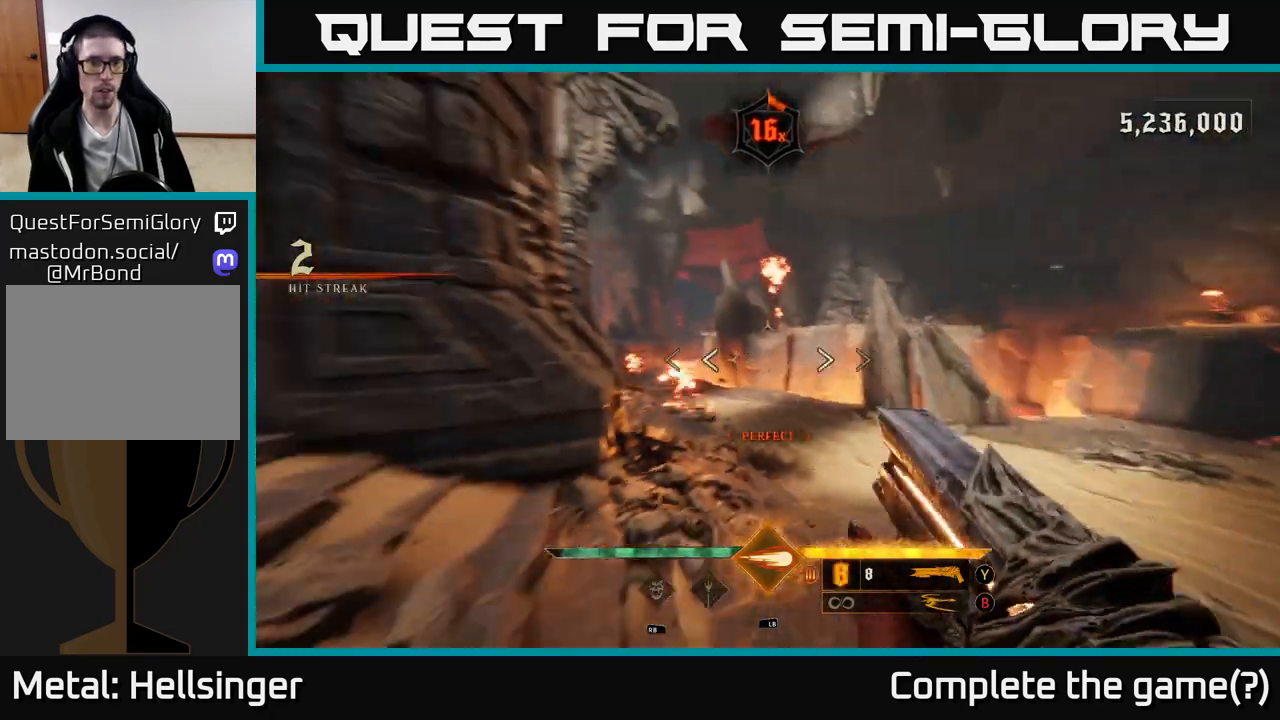
{"dt_ms": 500, "buttons": [], "left_stick": "down-right", "right_stick": "up-left", "events": [[67, "right_stick", "up-left"]]}
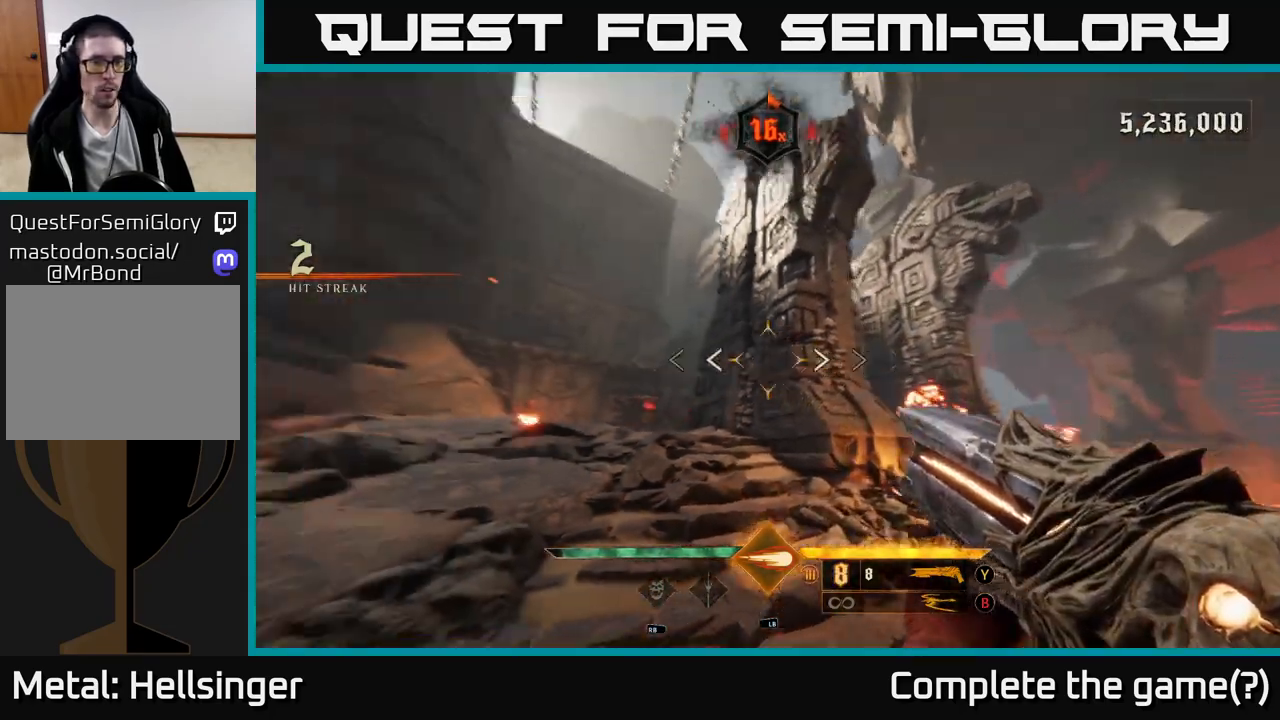
{"dt_ms": 500, "buttons": [], "left_stick": "down", "right_stick": "down", "events": [[200, "B", "down"], [200, "right_stick", "down-left"], [300, "right_stick", "down"], [333, "B", "up"], [383, "left_stick", "down"]]}
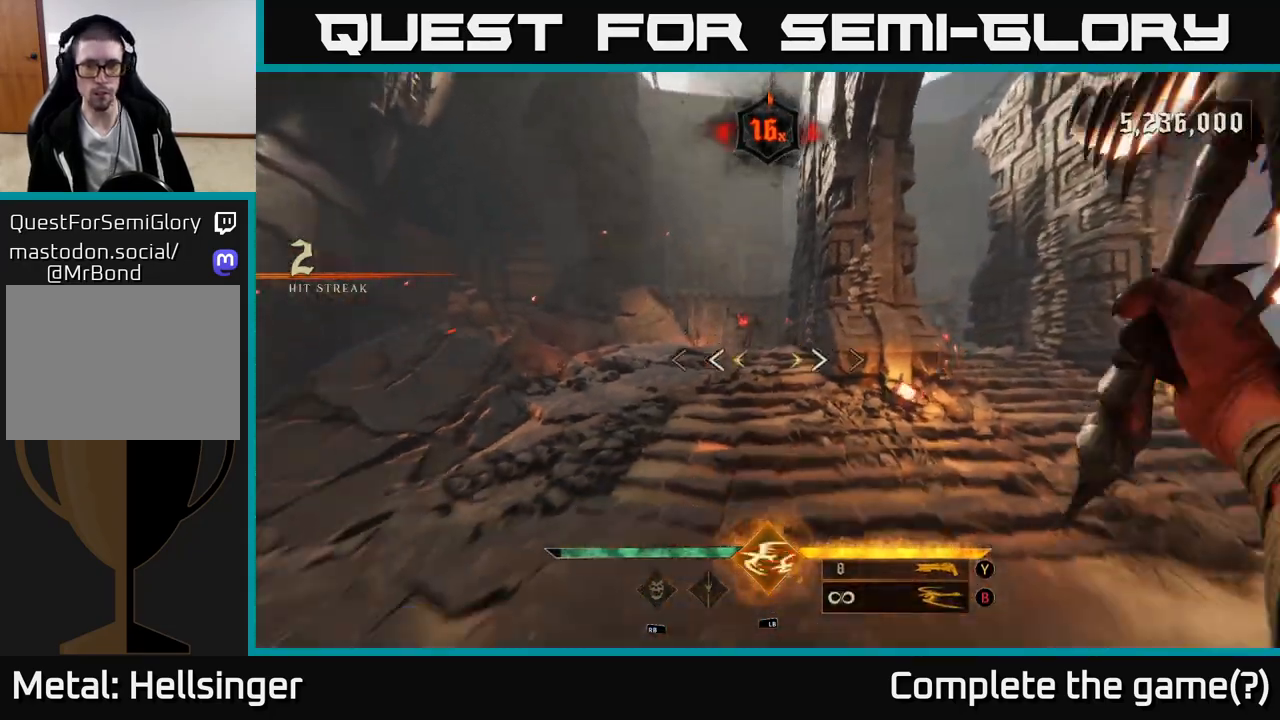
{"dt_ms": 500, "buttons": [], "left_stick": "left", "right_stick": "center", "events": [[67, "right_stick", "center"], [183, "left_stick", "right"], [267, "left_stick", "center"], [283, "right_stick", "up-right"], [350, "left_stick", "left"], [400, "R2", "down"], [450, "right_stick", "center"], [467, "R2", "up"]]}
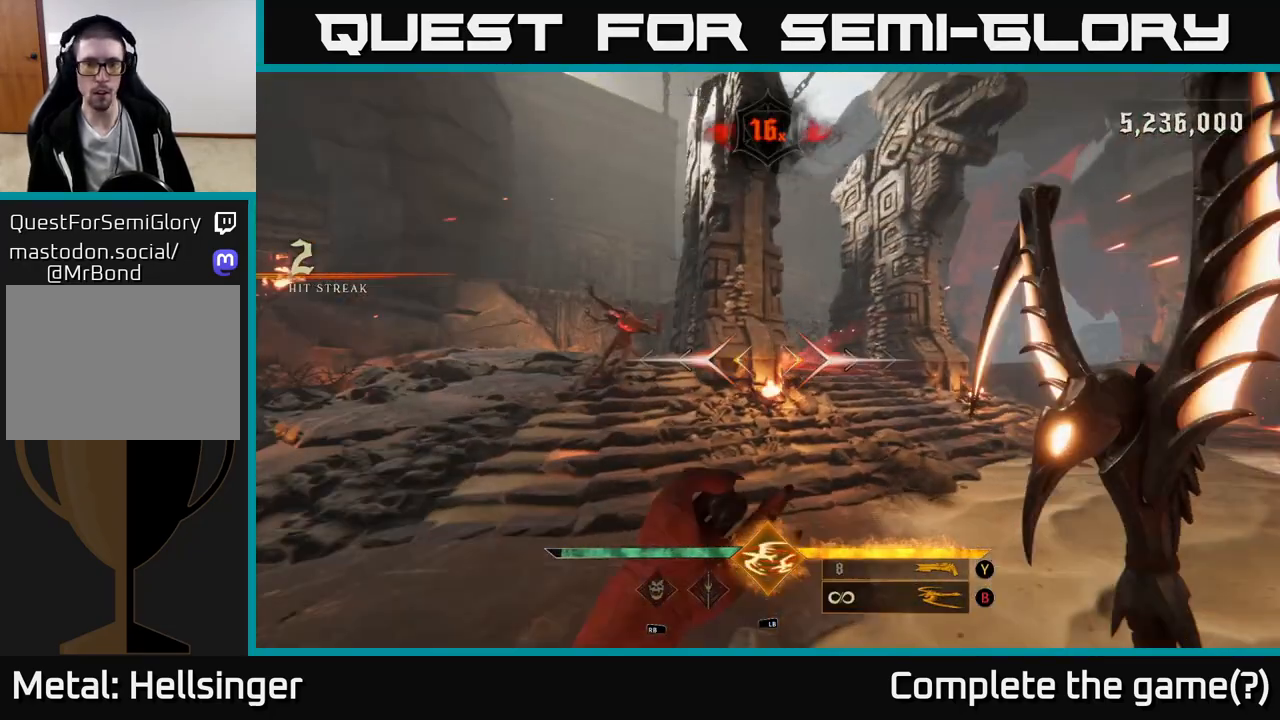
{"dt_ms": 500, "buttons": [], "left_stick": "down-left", "right_stick": "down-right", "events": [[17, "left_stick", "center"], [117, "left_stick", "left"], [167, "right_stick", "up-left"], [267, "left_stick", "center"], [283, "right_stick", "center"], [367, "R2", "down"], [383, "left_stick", "down-left"], [400, "right_stick", "right"], [467, "right_stick", "down-right"], [483, "R2", "up"]]}
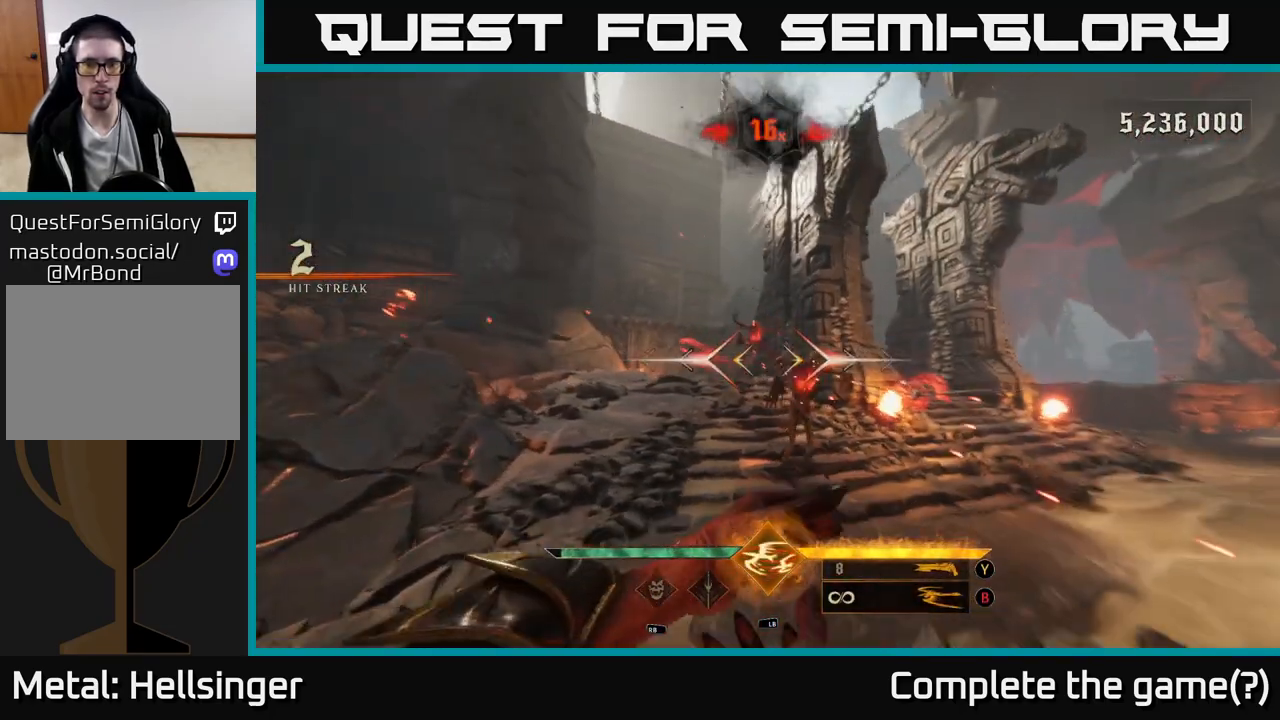
{"dt_ms": 500, "buttons": [], "left_stick": "up-left", "right_stick": "center", "events": [[33, "right_stick", "center"], [317, "A", "down"], [333, "left_stick", "up-left"], [450, "A", "up"]]}
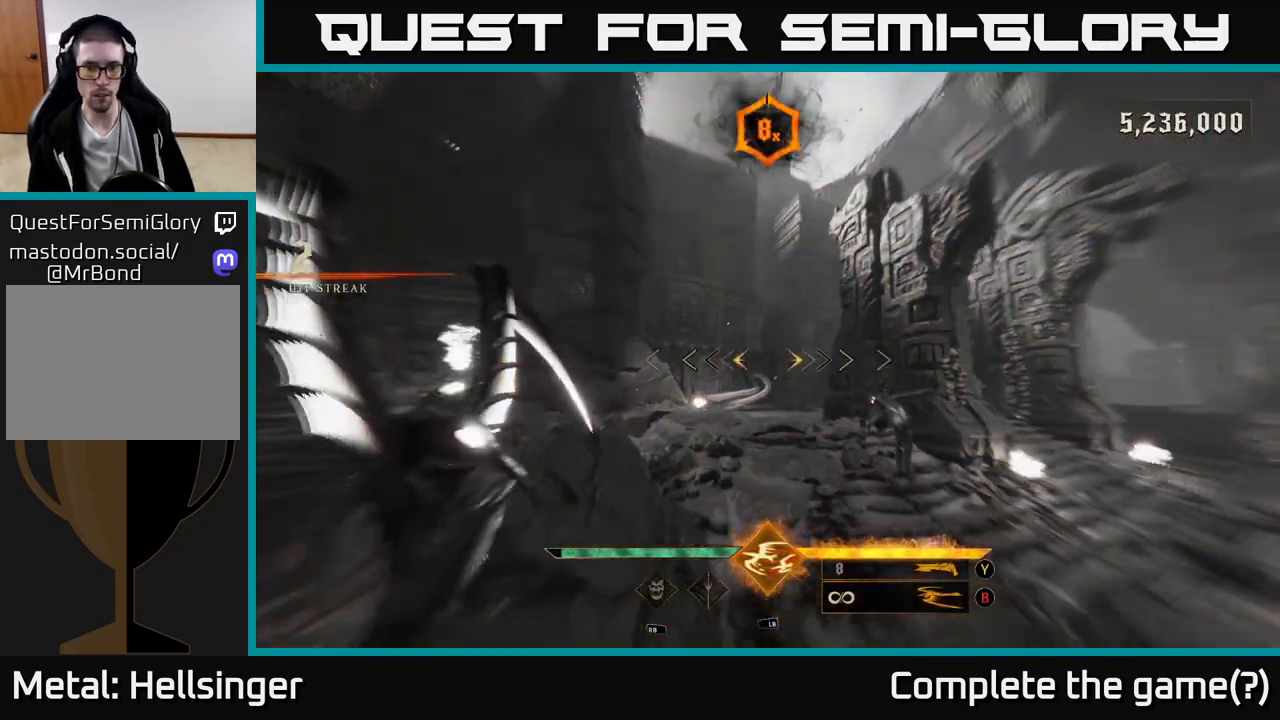
{"dt_ms": 500, "buttons": [], "left_stick": "up-left", "right_stick": "right", "events": [[50, "A", "down"], [183, "A", "up"], [183, "left_stick", "up"], [217, "L2", "down"], [333, "right_stick", "right"], [500, "L2", "up"], [500, "left_stick", "up-left"]]}
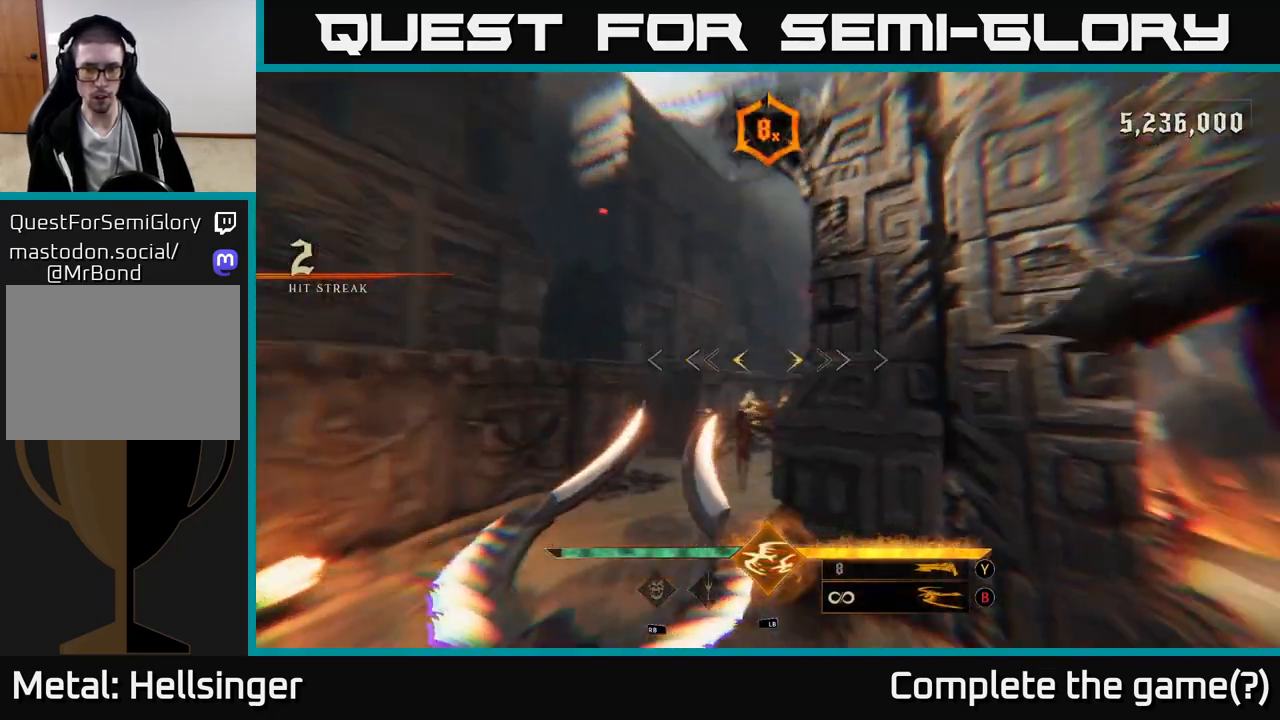
{"dt_ms": 500, "buttons": [], "left_stick": "left", "right_stick": "right", "events": [[217, "left_stick", "left"]]}